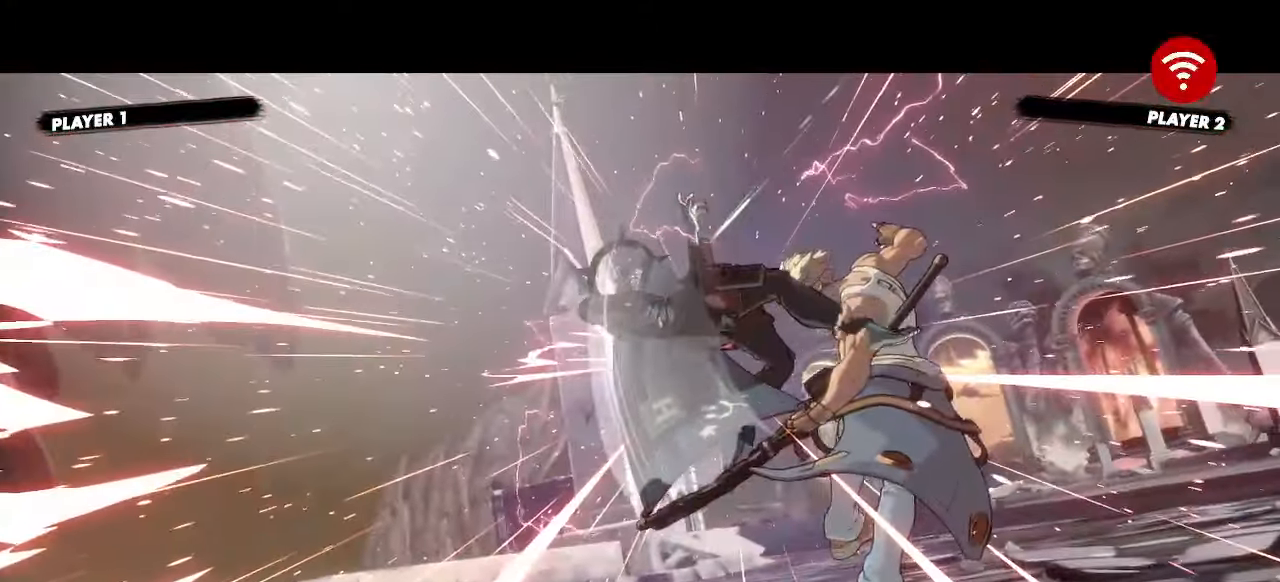
Gameplay with a controller (arcade stick); each line is a JSON object with the inputs held at the frame after it (dt_ms = milliseconds from this image to that frame). "events" lists button and stick changes between this image and that frame as [ms after this image, input, new state], when the widget could be followed in between. Not read: L3 R3 other_buttons.
{"dt_ms": 500, "buttons": [], "events": []}
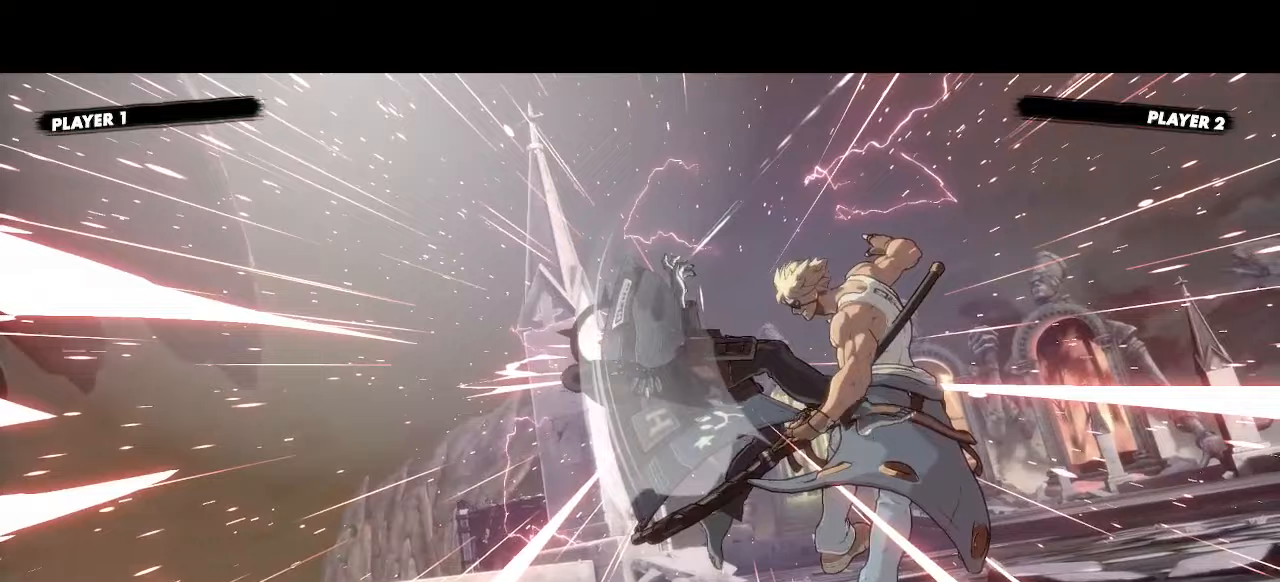
{"dt_ms": 500, "buttons": ["DPAD_UP"], "events": [[467, "DPAD_UP", "down"]]}
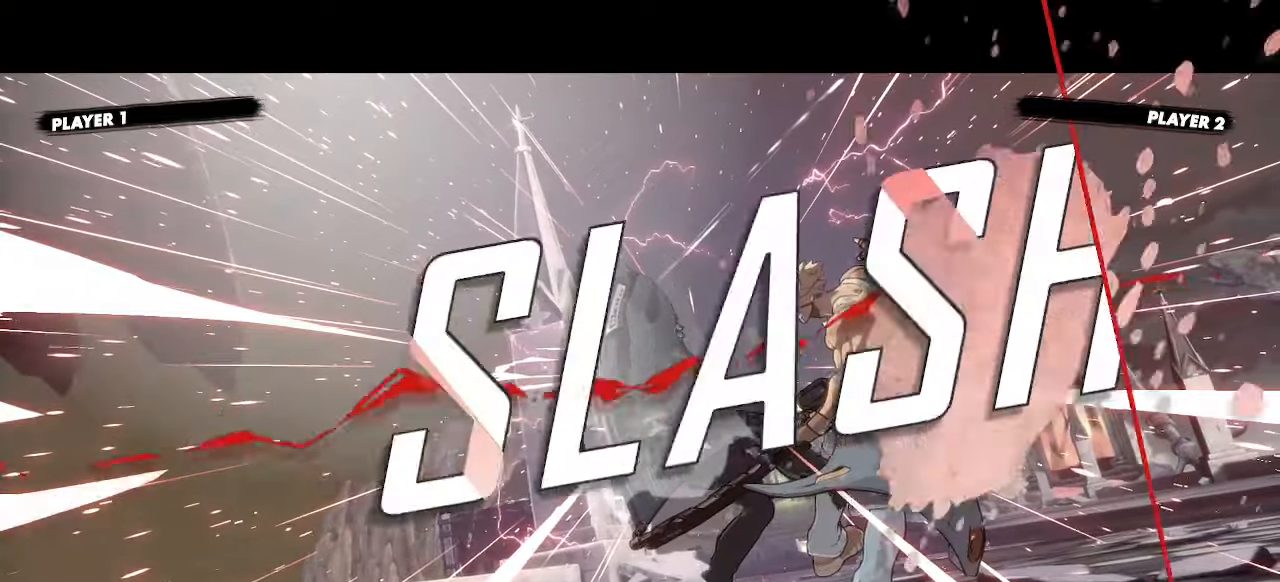
{"dt_ms": 500, "buttons": [], "events": [[117, "DPAD_UP", "up"]]}
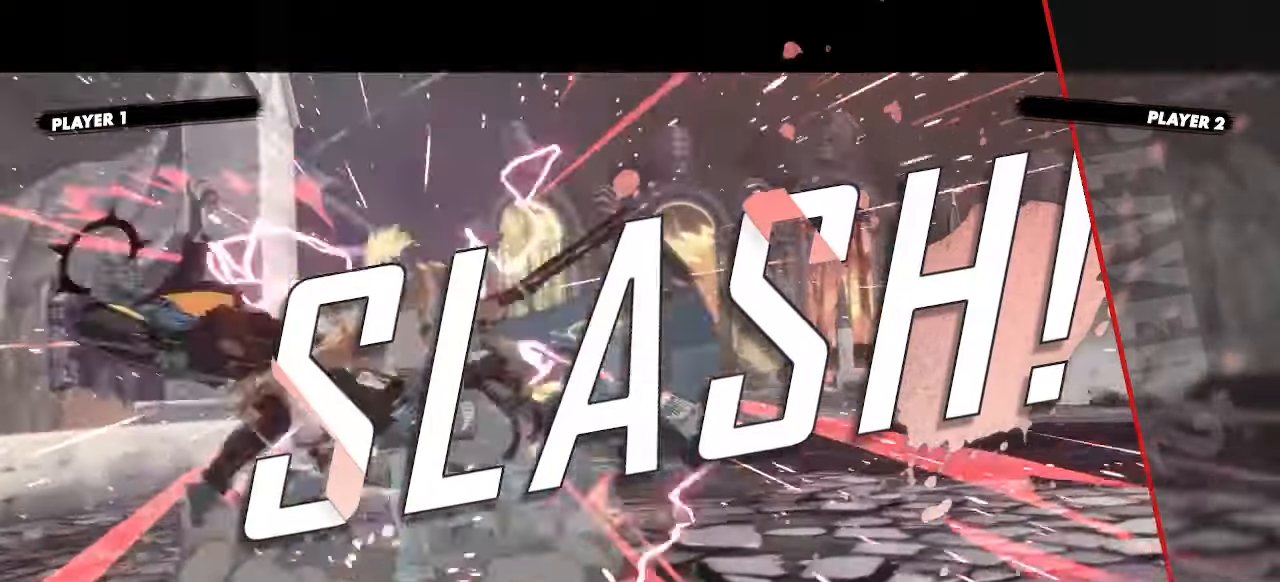
{"dt_ms": 500, "buttons": [], "events": []}
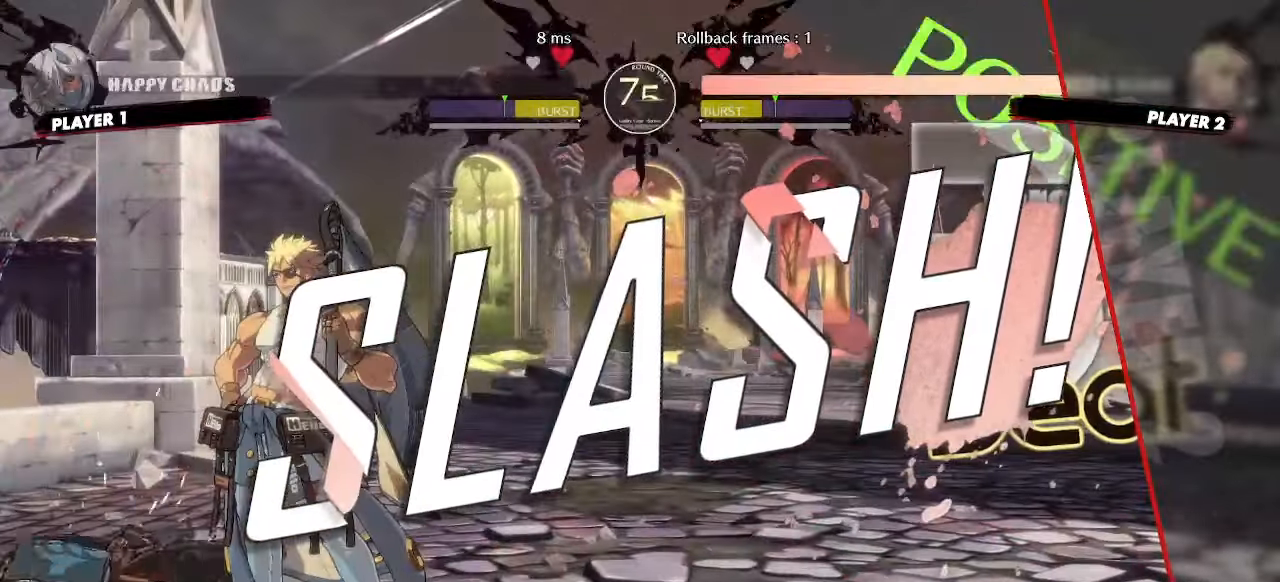
{"dt_ms": 500, "buttons": [], "events": []}
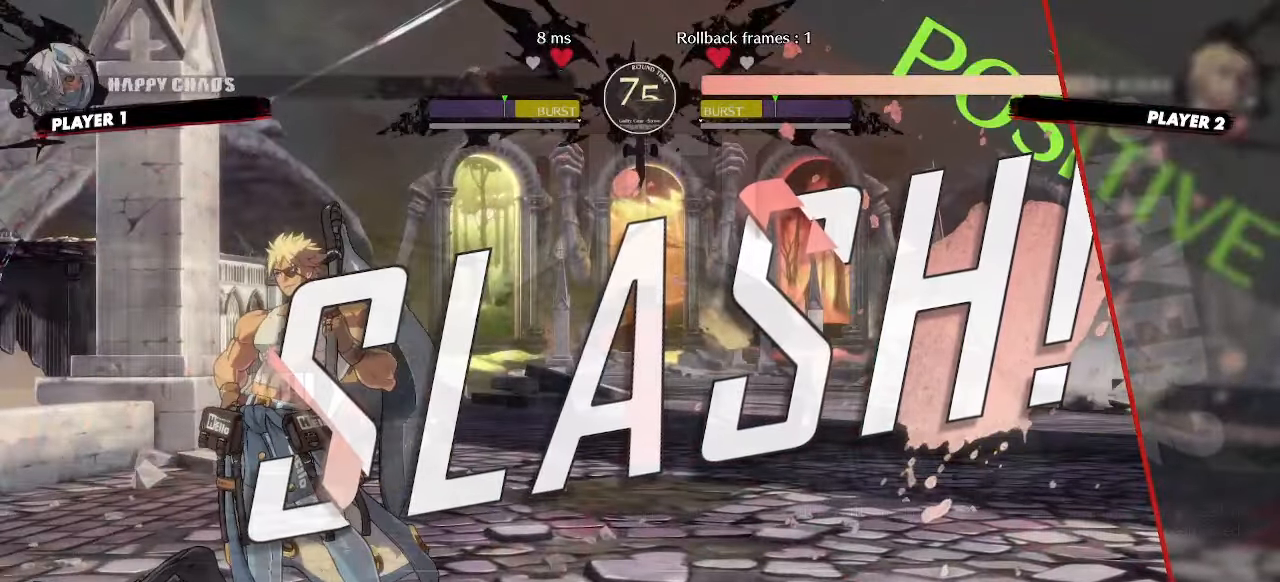
{"dt_ms": 500, "buttons": [], "events": []}
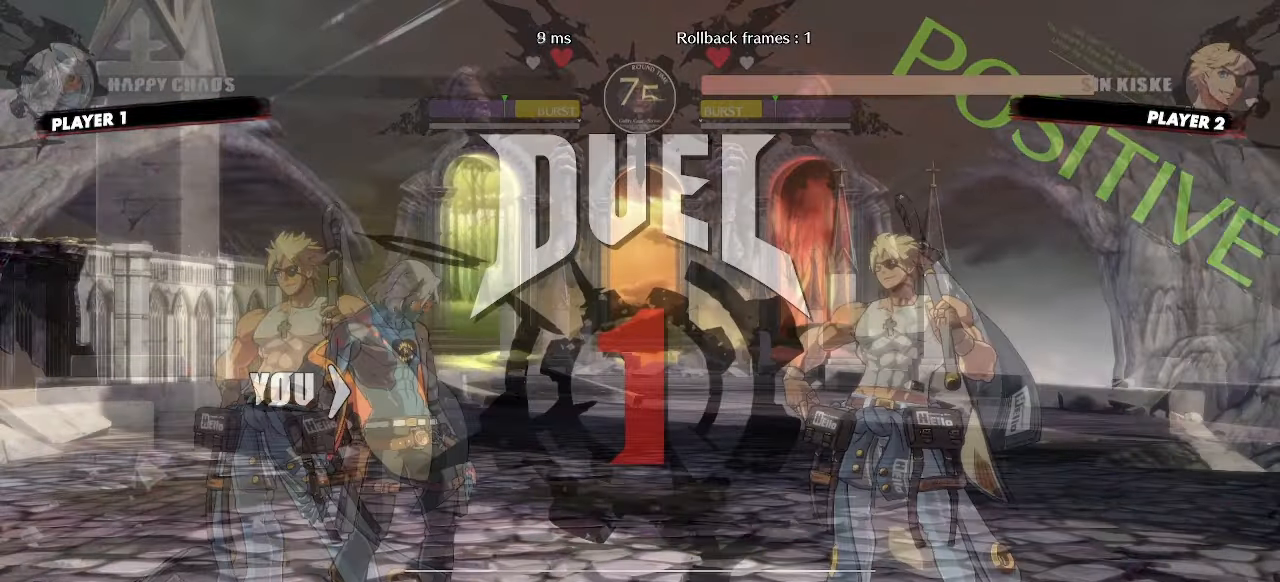
{"dt_ms": 500, "buttons": [], "events": []}
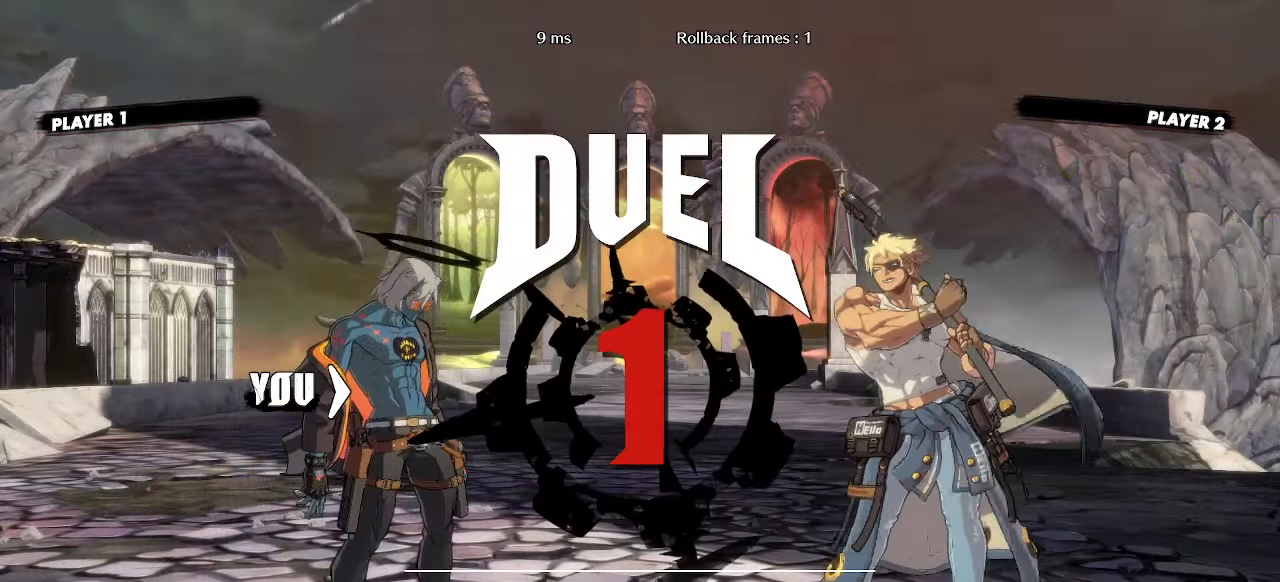
{"dt_ms": 500, "buttons": [], "events": []}
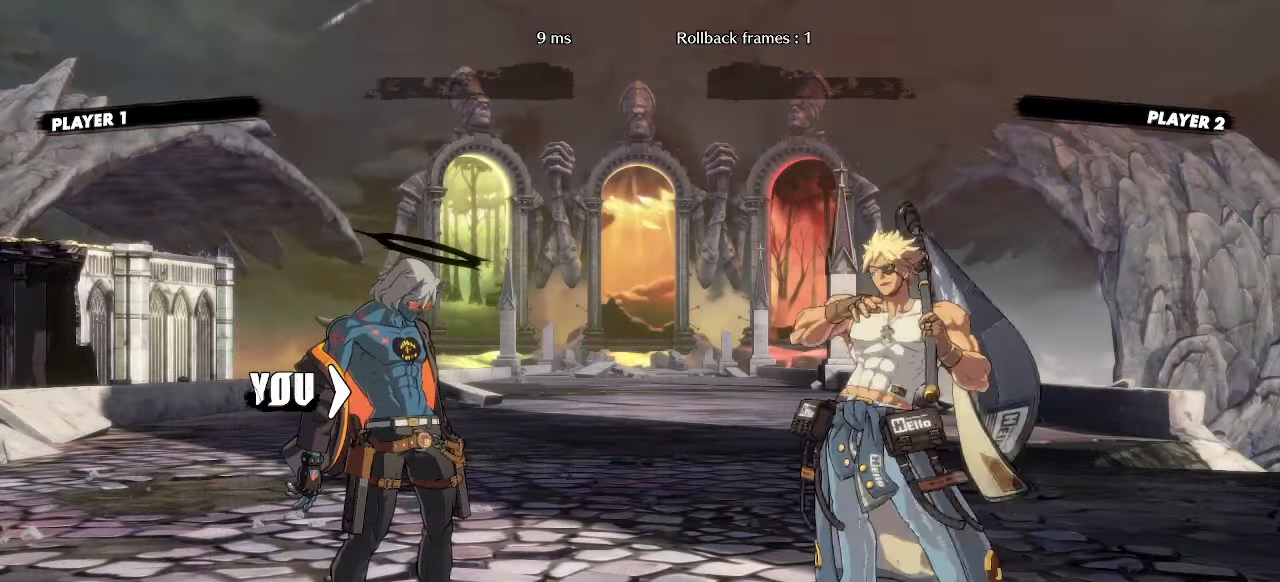
{"dt_ms": 1000, "buttons": []}
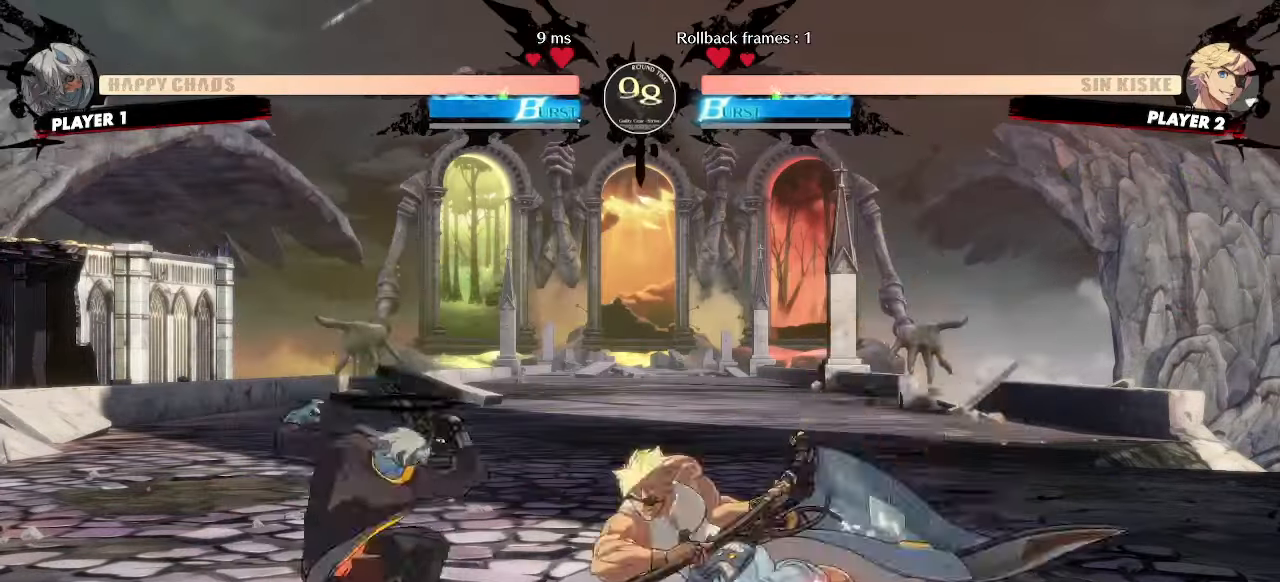
{"dt_ms": 500, "buttons": [], "events": []}
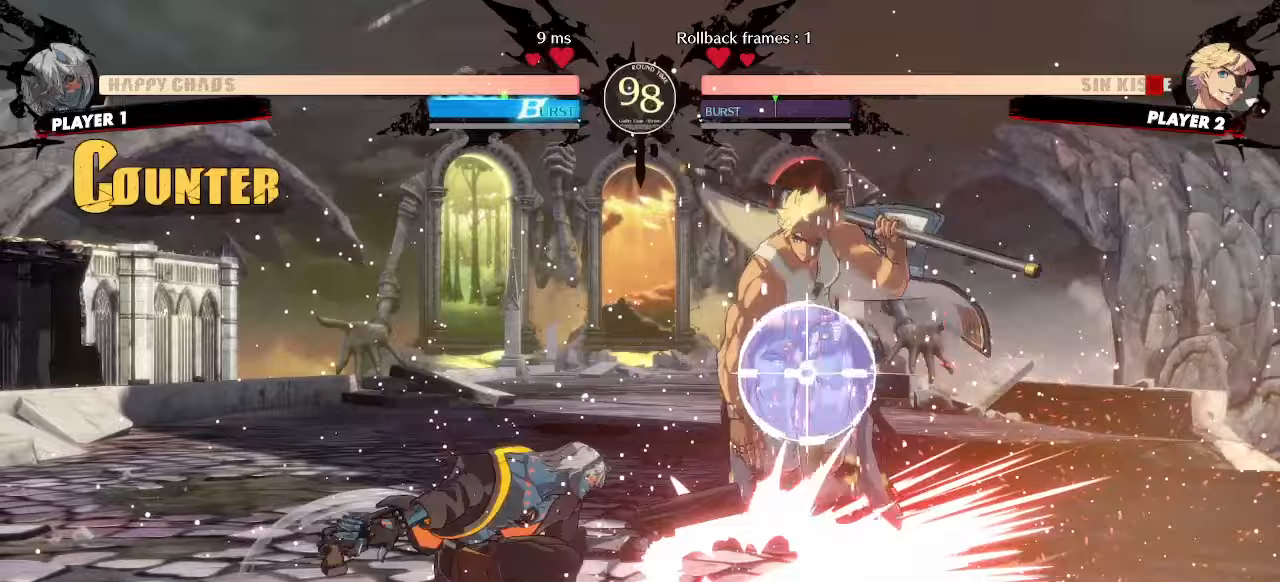
{"dt_ms": 500, "buttons": ["DPAD_LEFT"], "events": [[400, "DPAD_LEFT", "down"]]}
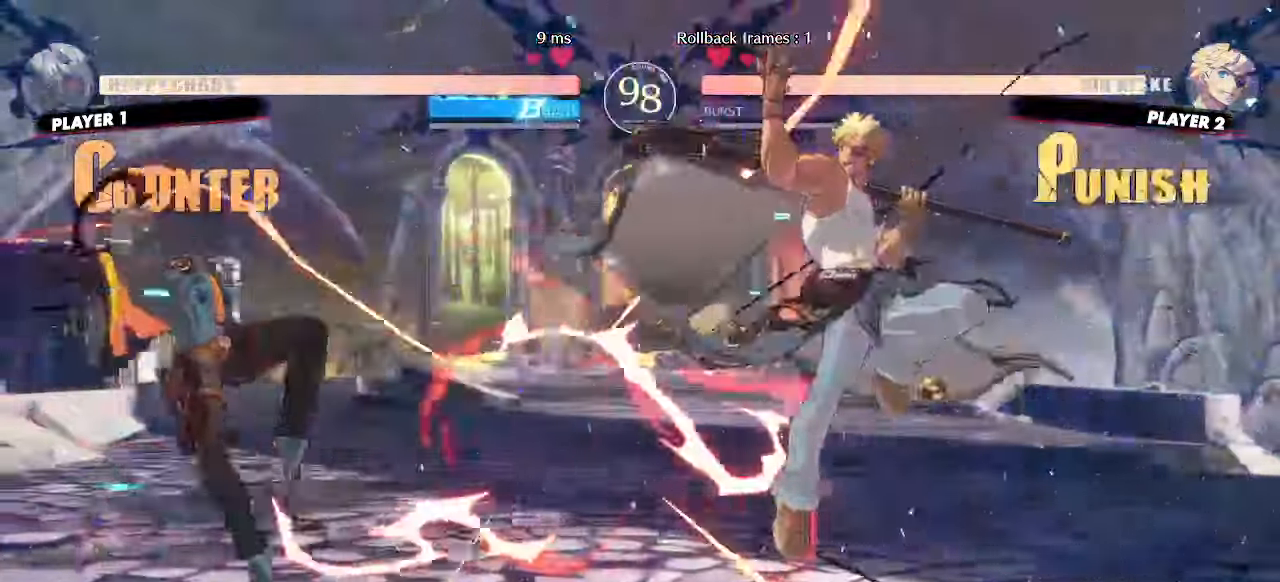
{"dt_ms": 500, "buttons": [], "events": [[233, "DPAD_LEFT", "up"]]}
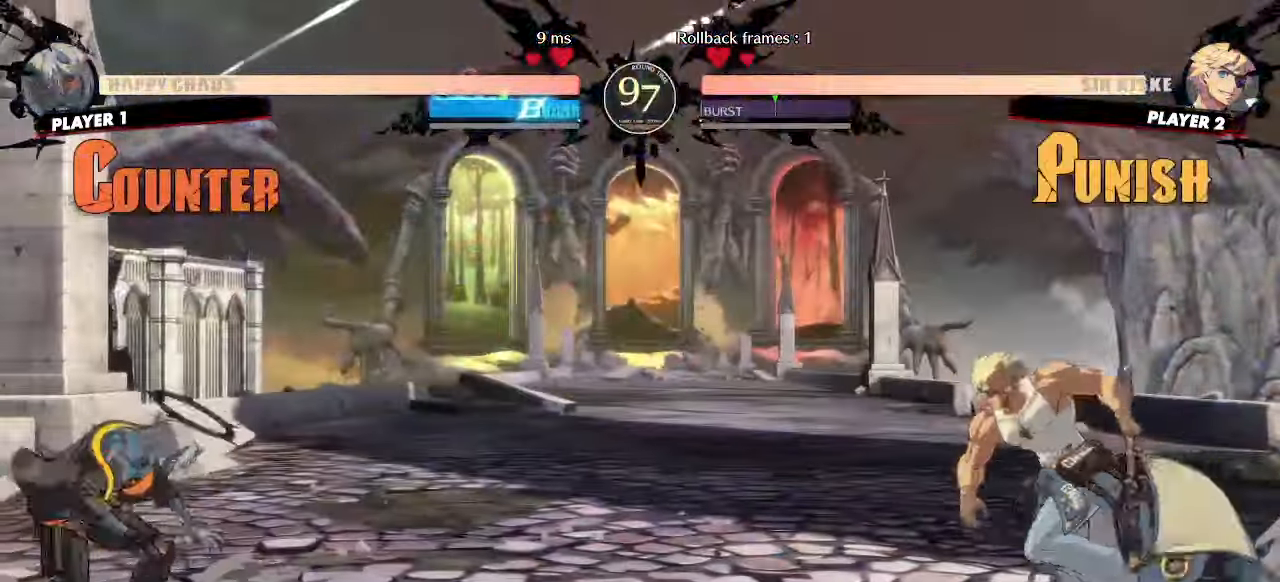
{"dt_ms": 500, "buttons": ["DPAD_UP", "DPAD_RIGHT"]}
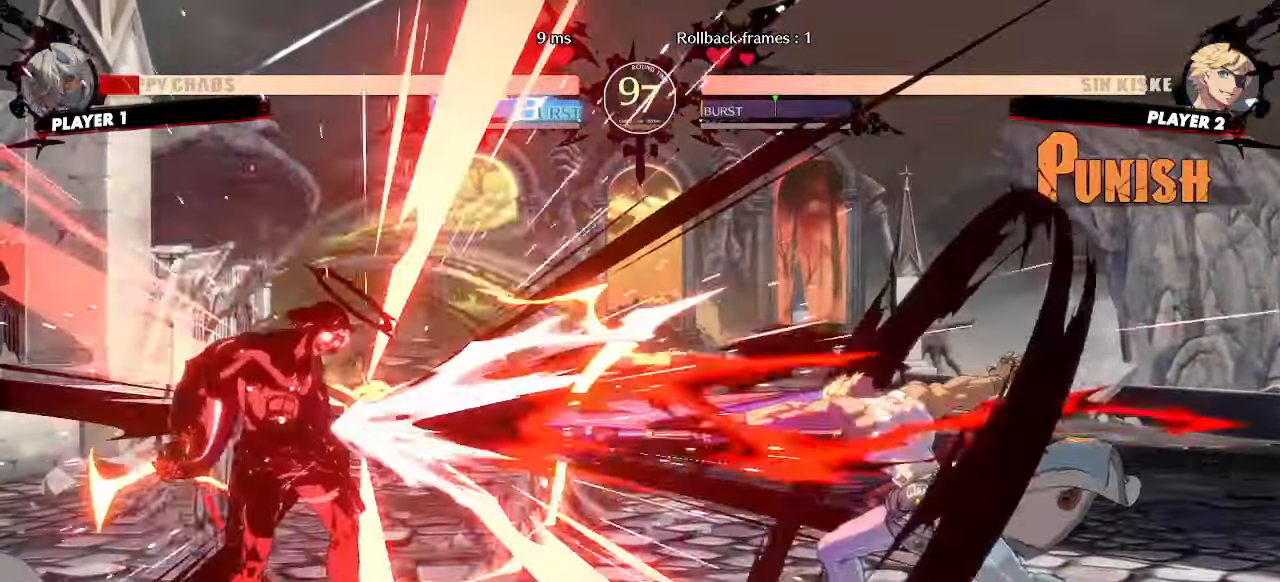
{"dt_ms": 500, "buttons": ["DPAD_LEFT"], "events": [[33, "DPAD_LEFT", "down"], [33, "DPAD_RIGHT", "up"], [33, "DPAD_UP", "up"]]}
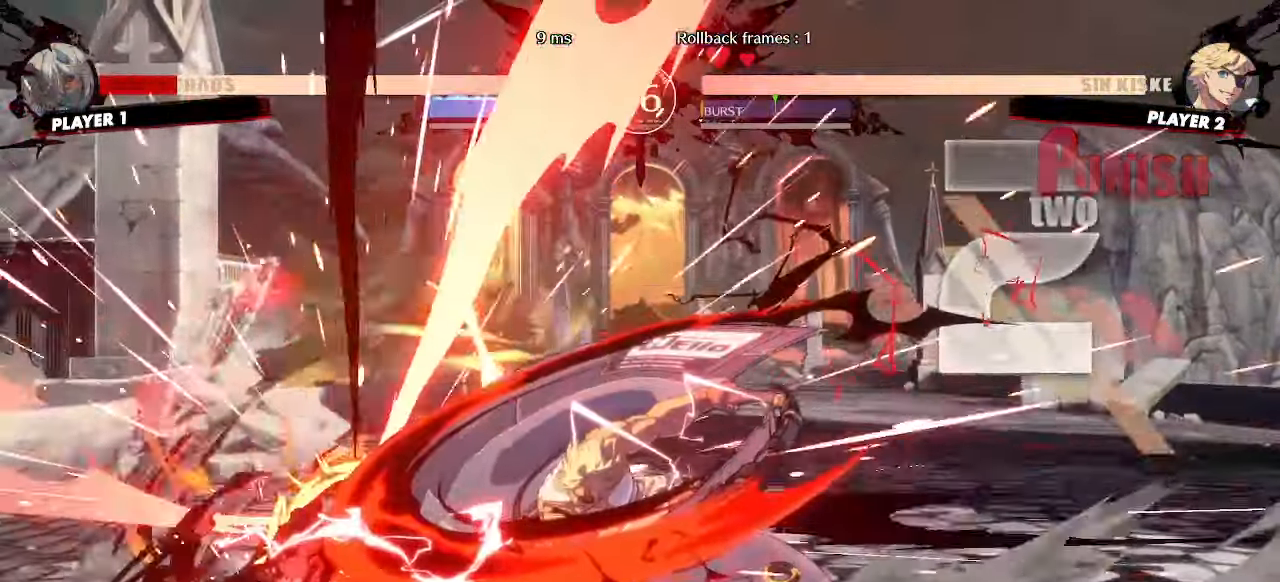
{"dt_ms": 500, "buttons": [], "events": [[333, "DPAD_LEFT", "up"]]}
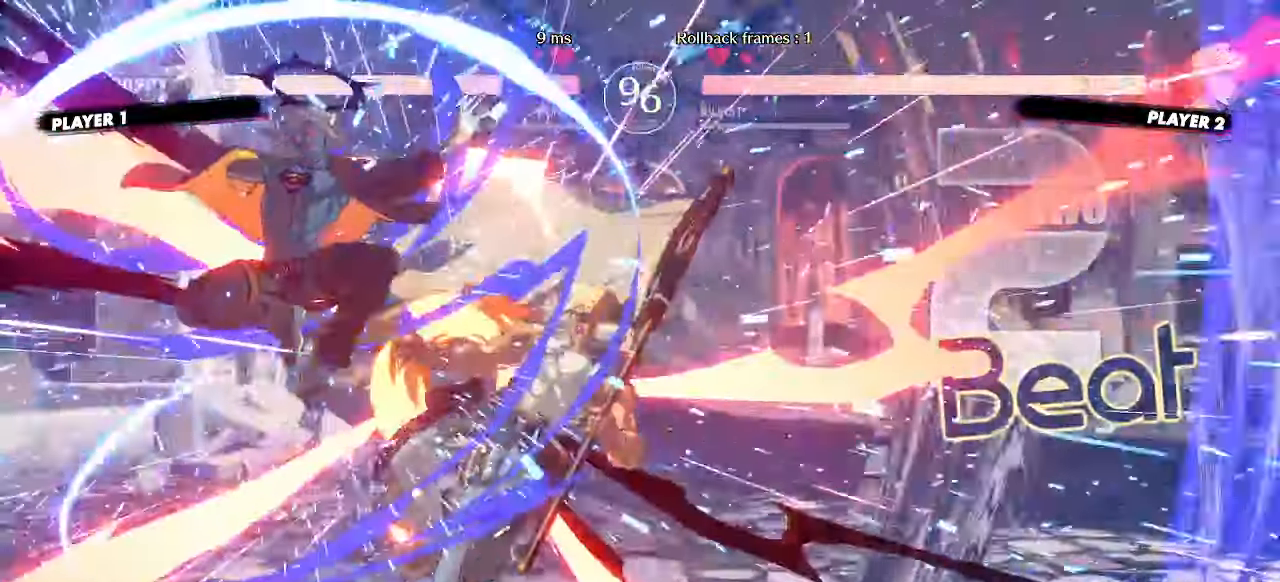
{"dt_ms": 500, "buttons": [], "events": []}
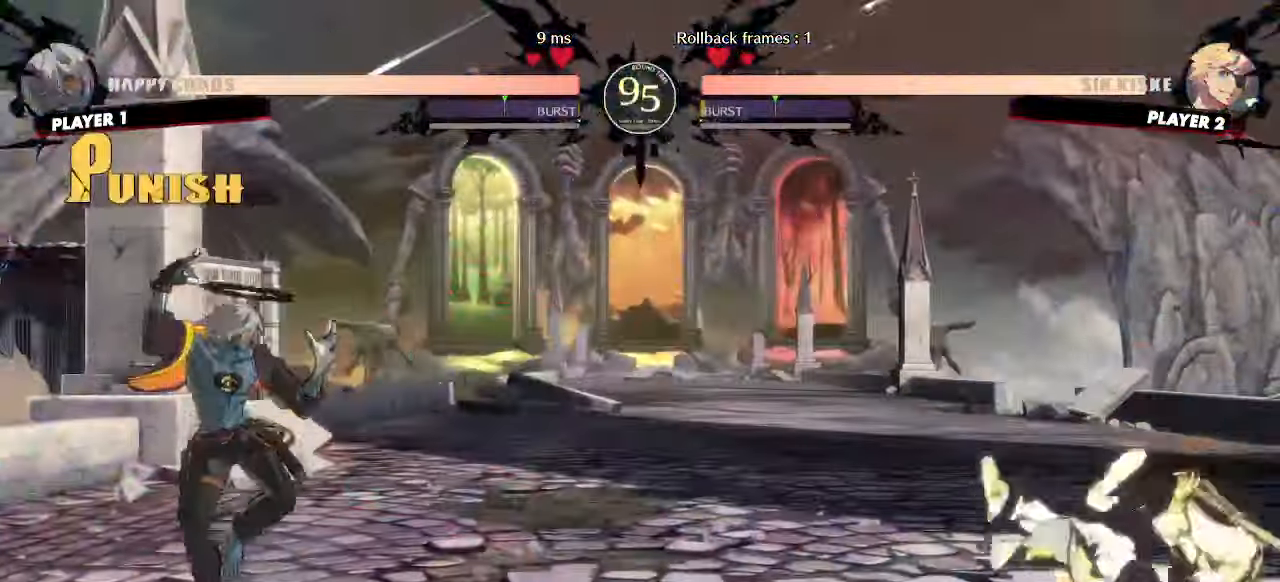
{"dt_ms": 500, "buttons": [], "events": [[33, "DPAD_DOWN", "down"], [117, "DPAD_RIGHT", "down"], [150, "DPAD_DOWN", "up"], [217, "DPAD_RIGHT", "up"]]}
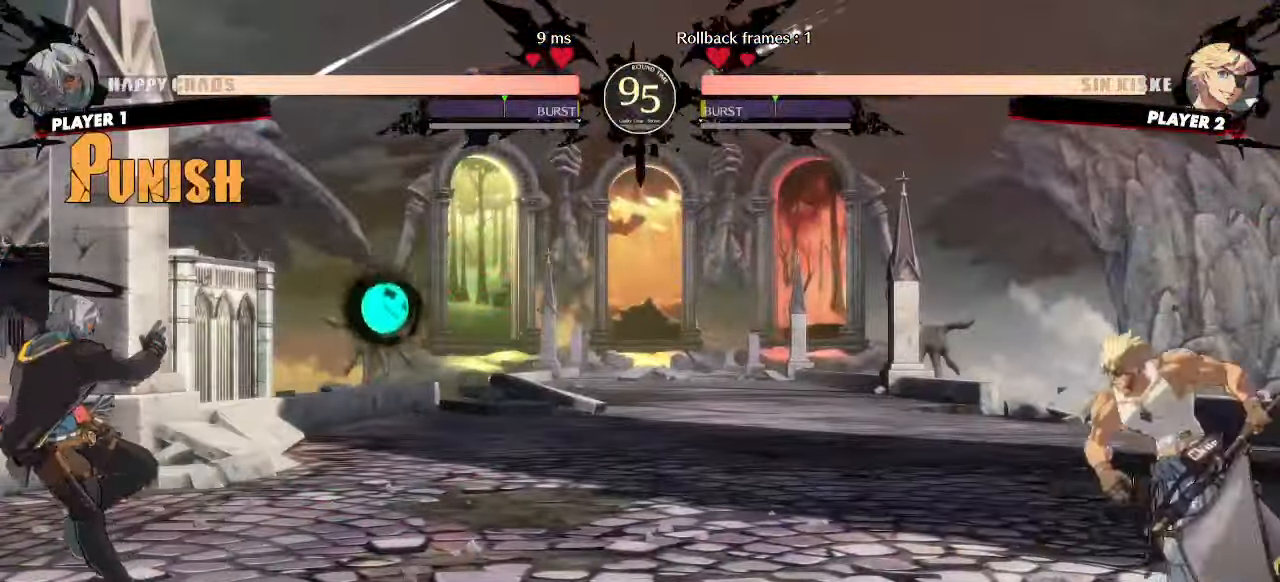
{"dt_ms": 500, "buttons": ["DPAD_DOWN", "HS"], "events": [[33, "DPAD_DOWN", "down"], [67, "DPAD_LEFT", "down"], [133, "DPAD_DOWN", "up"], [200, "DPAD_DOWN", "down"], [233, "DPAD_LEFT", "up"], [350, "HS", "down"]]}
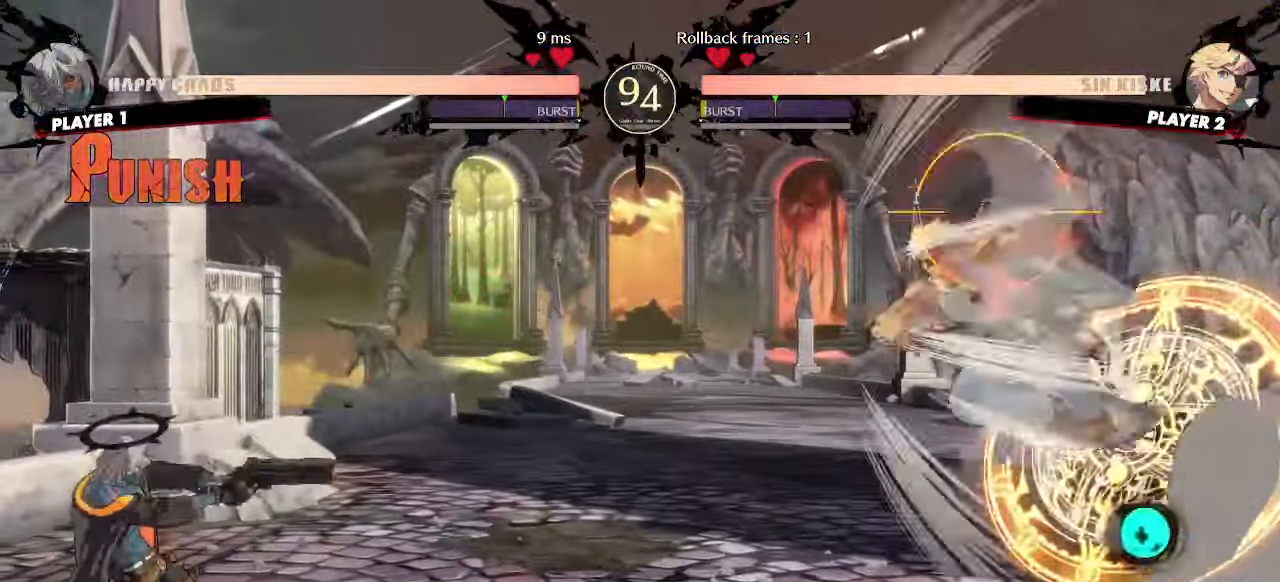
{"dt_ms": 500, "buttons": []}
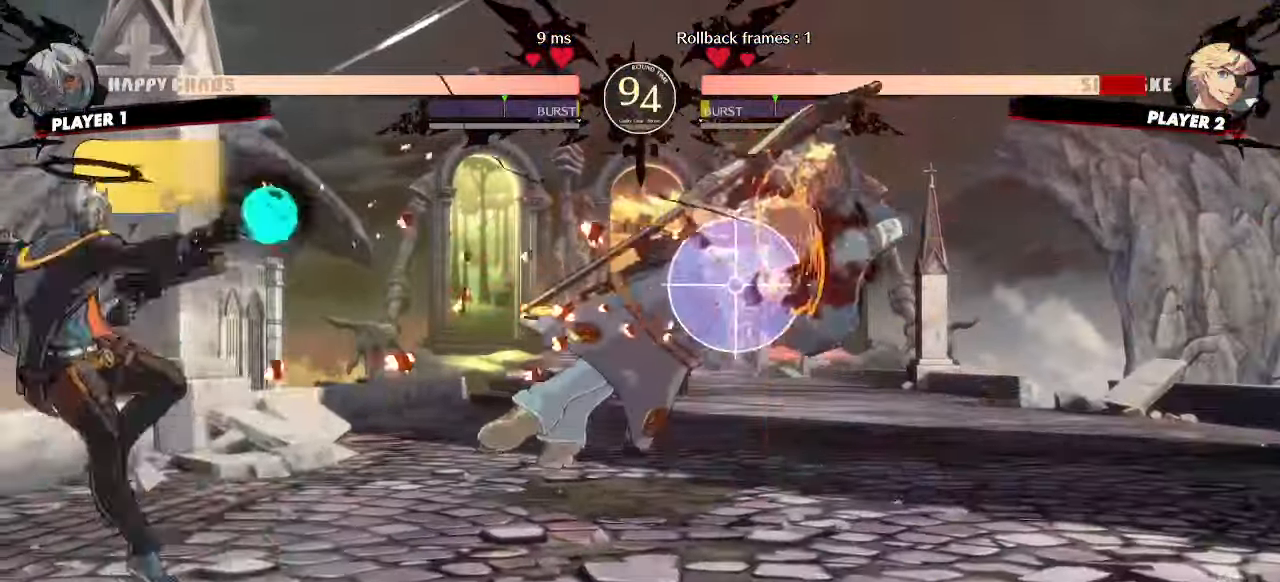
{"dt_ms": 500, "buttons": ["DPAD_RIGHT"], "events": [[400, "DPAD_RIGHT", "down"]]}
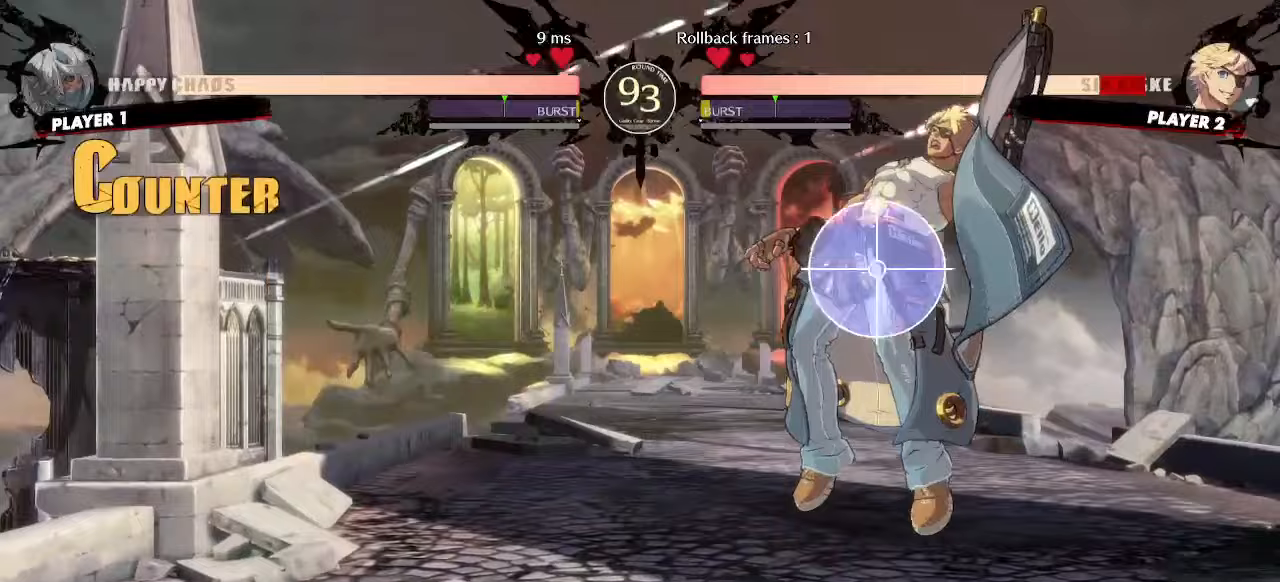
{"dt_ms": 500, "buttons": [], "events": [[183, "DPAD_DOWN", "down"], [200, "DPAD_RIGHT", "up"], [267, "HS", "down"], [317, "HS", "up"], [367, "DPAD_RIGHT", "down"], [400, "DPAD_DOWN", "up"], [467, "DPAD_RIGHT", "up"]]}
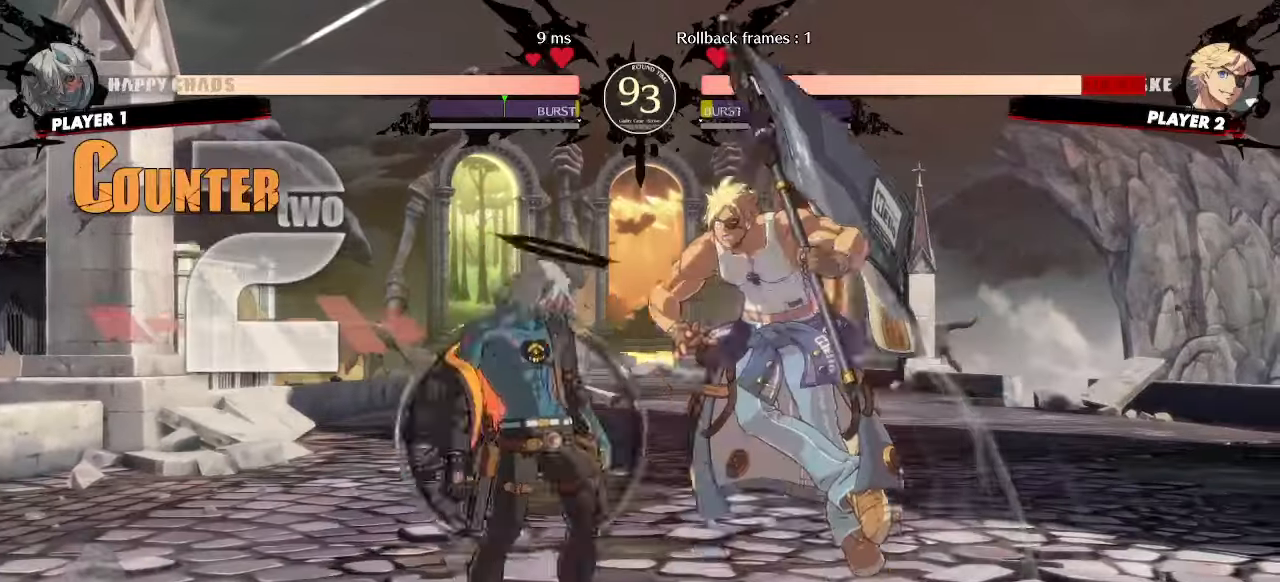
{"dt_ms": 500, "buttons": [], "events": []}
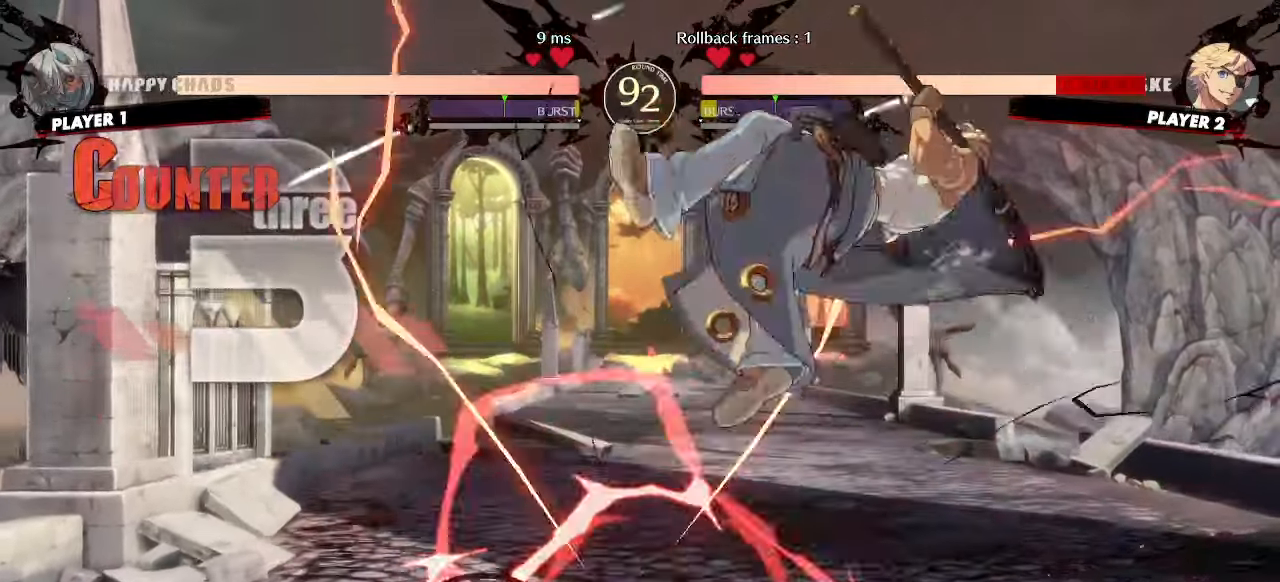
{"dt_ms": 500, "buttons": [], "events": []}
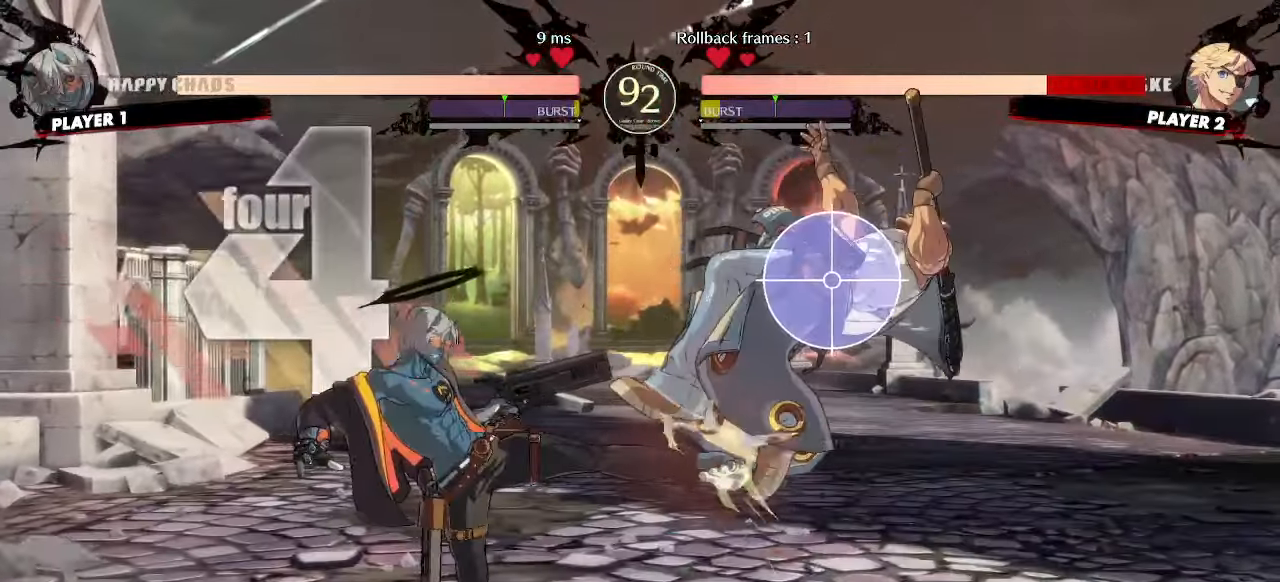
{"dt_ms": 500, "buttons": [], "events": [[283, "HS", "down"], [367, "HS", "up"]]}
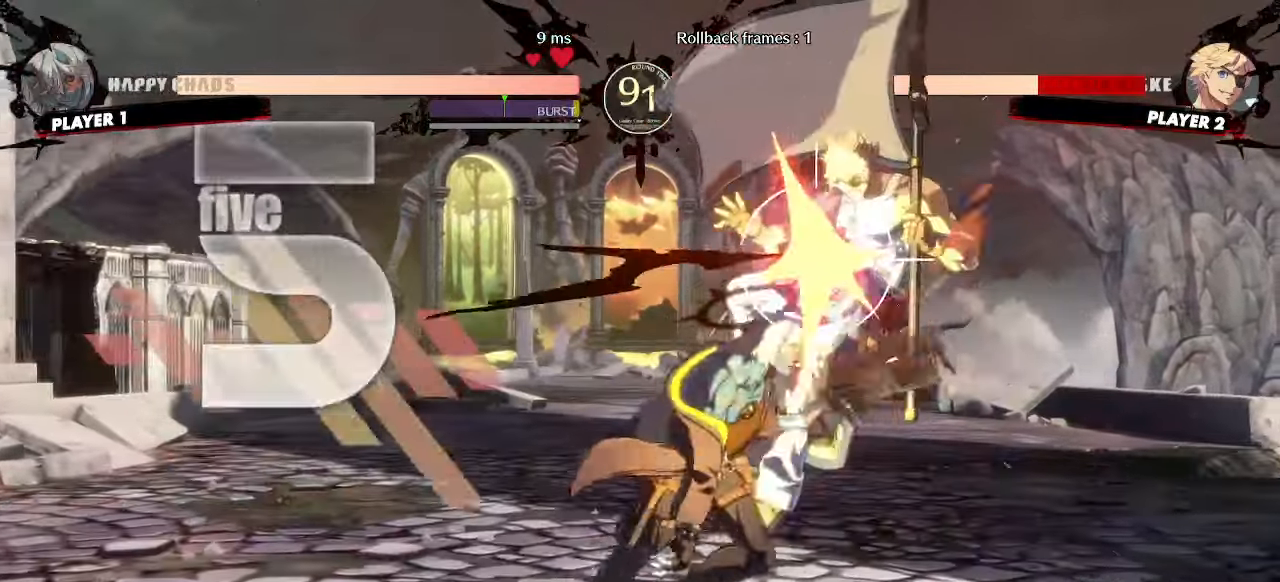
{"dt_ms": 500, "buttons": ["DPAD_RIGHT"], "events": [[183, "DPAD_RIGHT", "down"]]}
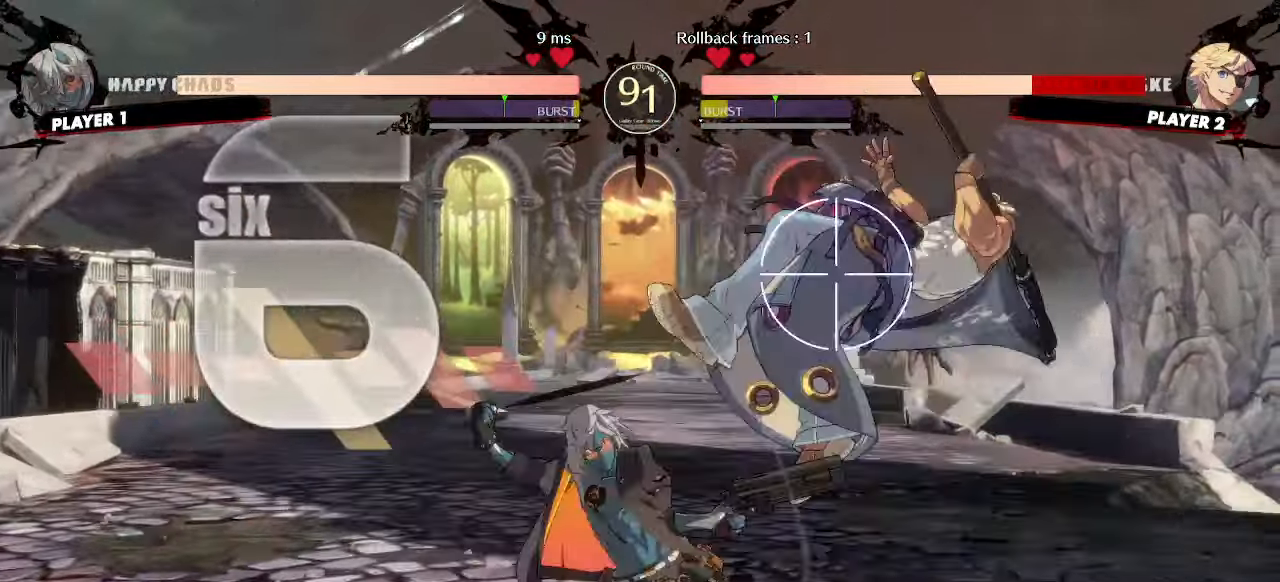
{"dt_ms": 500, "buttons": []}
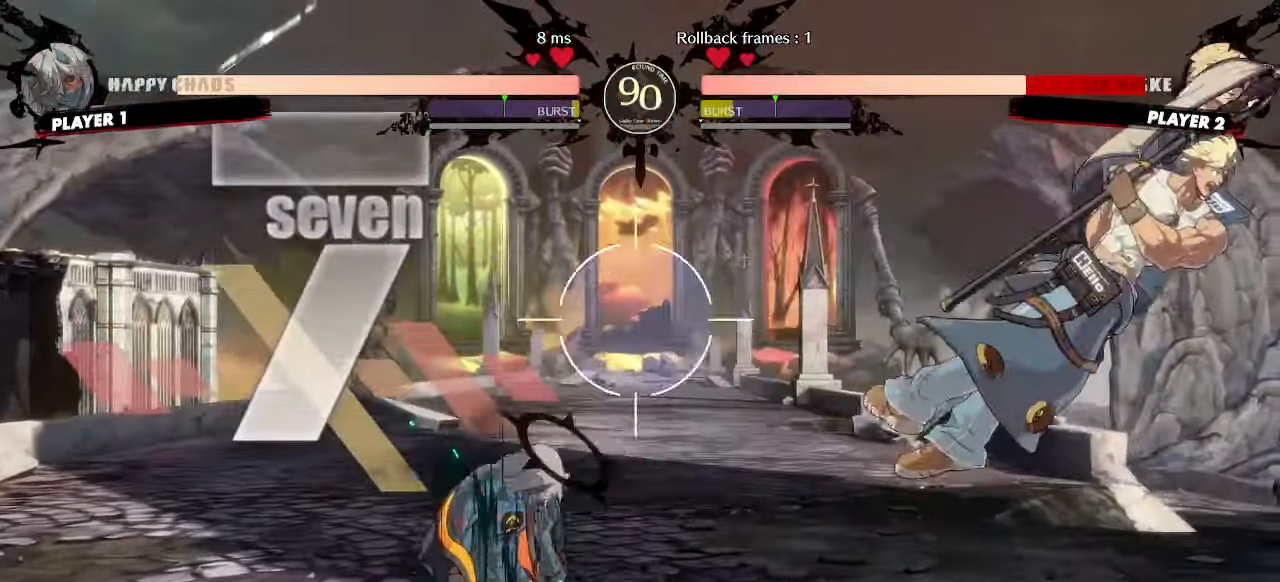
{"dt_ms": 500, "buttons": [], "events": []}